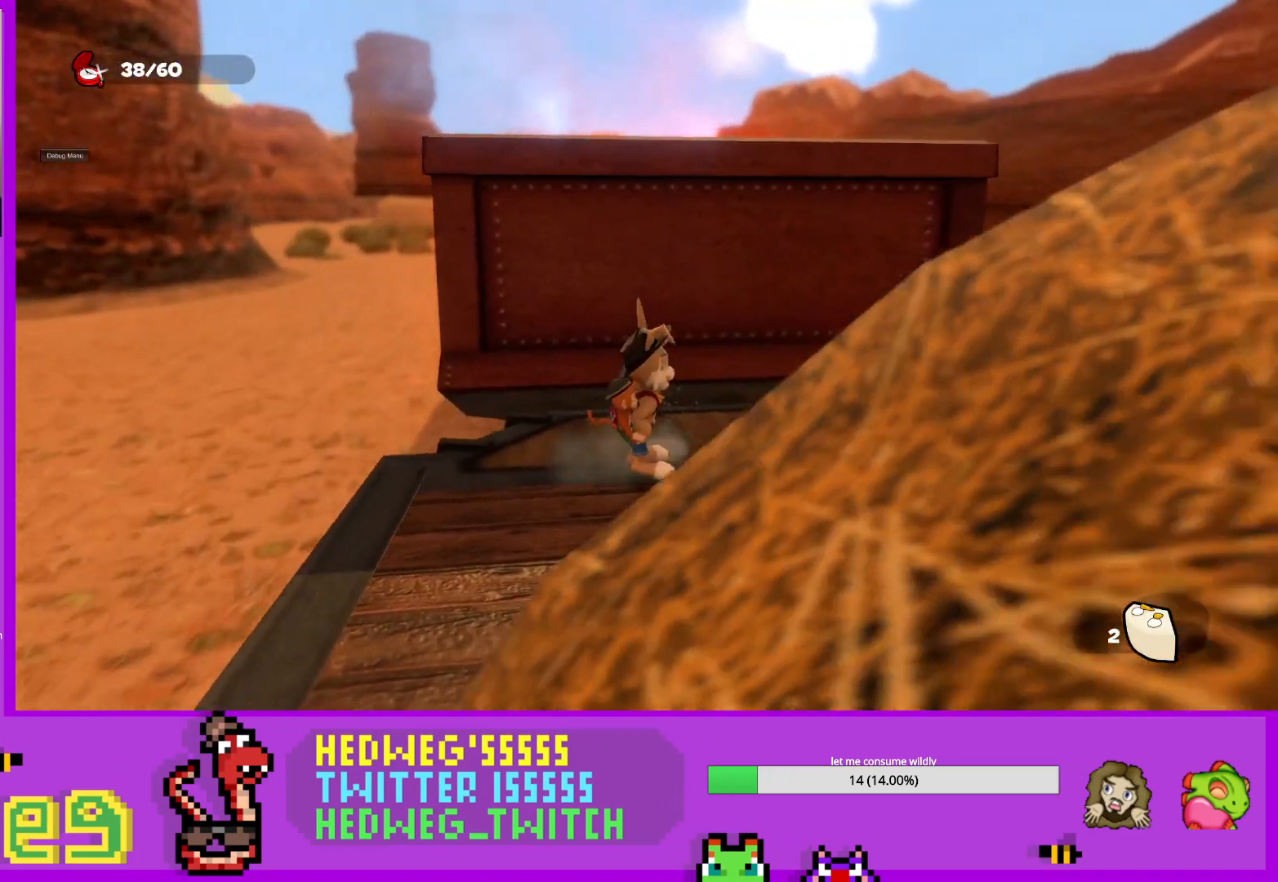
Gameplay with a controller (Xbox layout); each line is a JSON object with the inputs held at the frame after it. "events" lists button and stick changes between this image and that frame as [ms after this image, input, new state], when the widget could be followed in between.
{"buttons": [], "left_stick": "right", "right_stick": "center", "events": [[84, "left_stick", "right"], [184, "left_stick", "center"], [334, "right_stick", "down-right"], [401, "left_stick", "right"], [434, "right_stick", "center"]]}
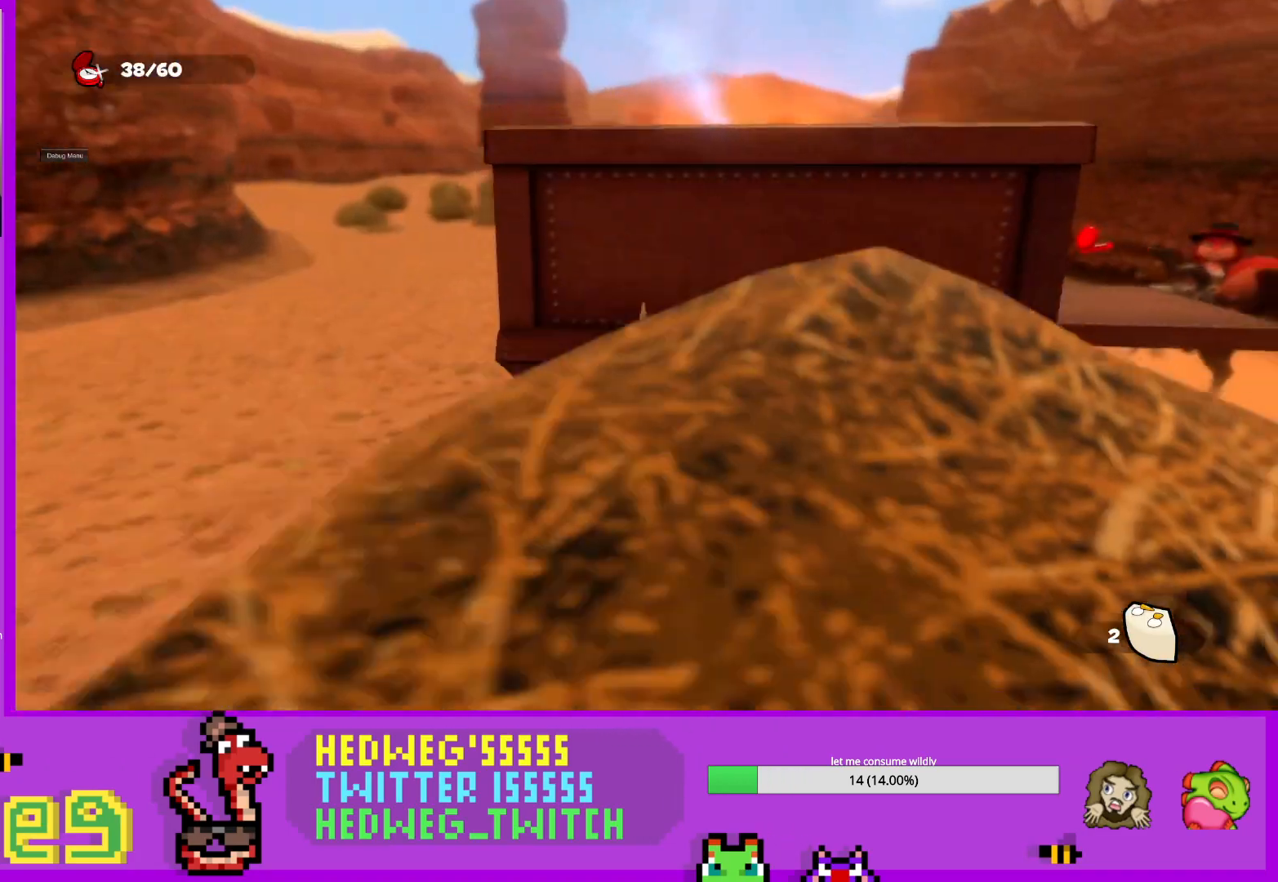
{"buttons": [], "left_stick": "center", "right_stick": "center", "events": [[33, "left_stick", "center"], [116, "right_stick", "down"], [183, "left_stick", "right"], [183, "right_stick", "center"], [333, "left_stick", "center"]]}
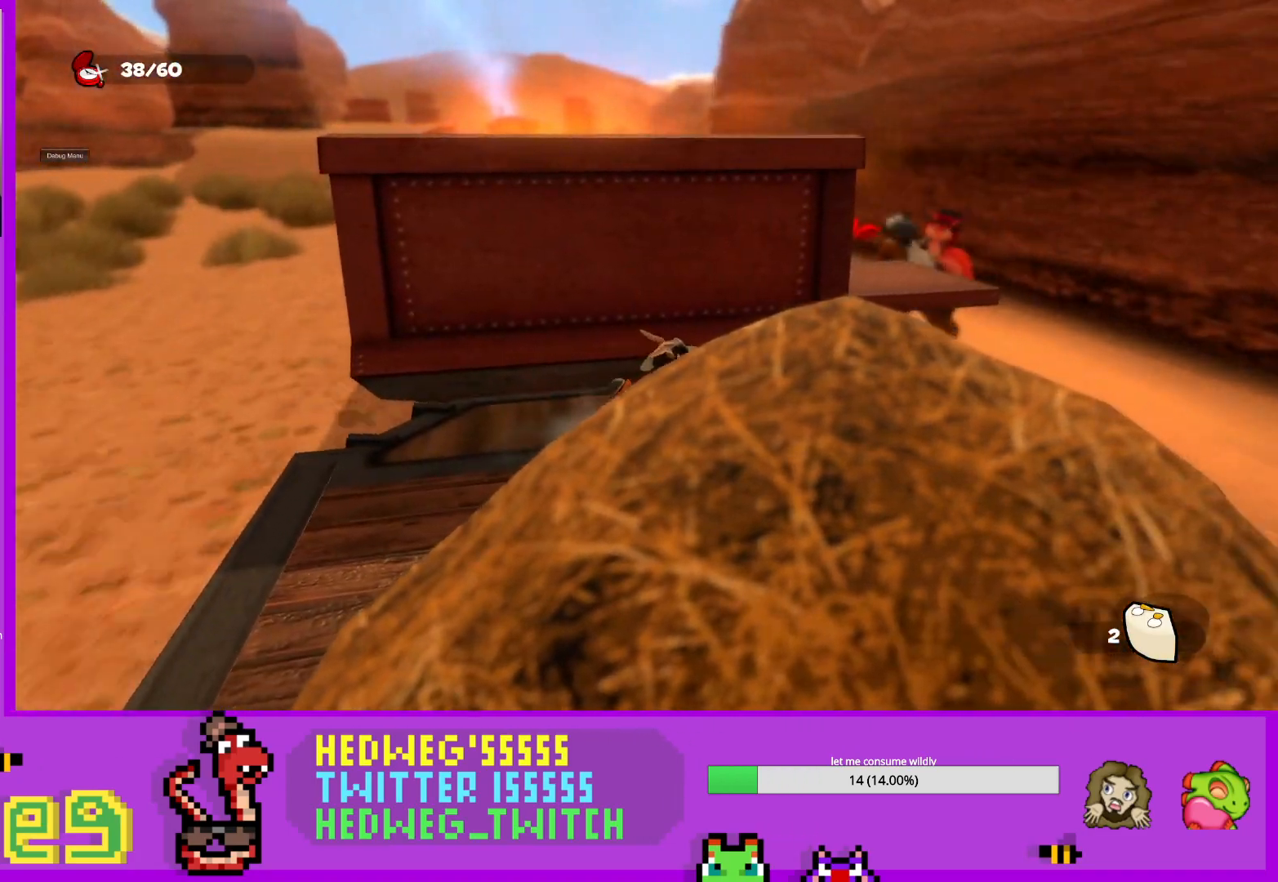
{"buttons": [], "left_stick": "center", "right_stick": "center", "events": [[34, "left_stick", "right"], [34, "right_stick", "down"], [150, "left_stick", "center"], [150, "right_stick", "center"]]}
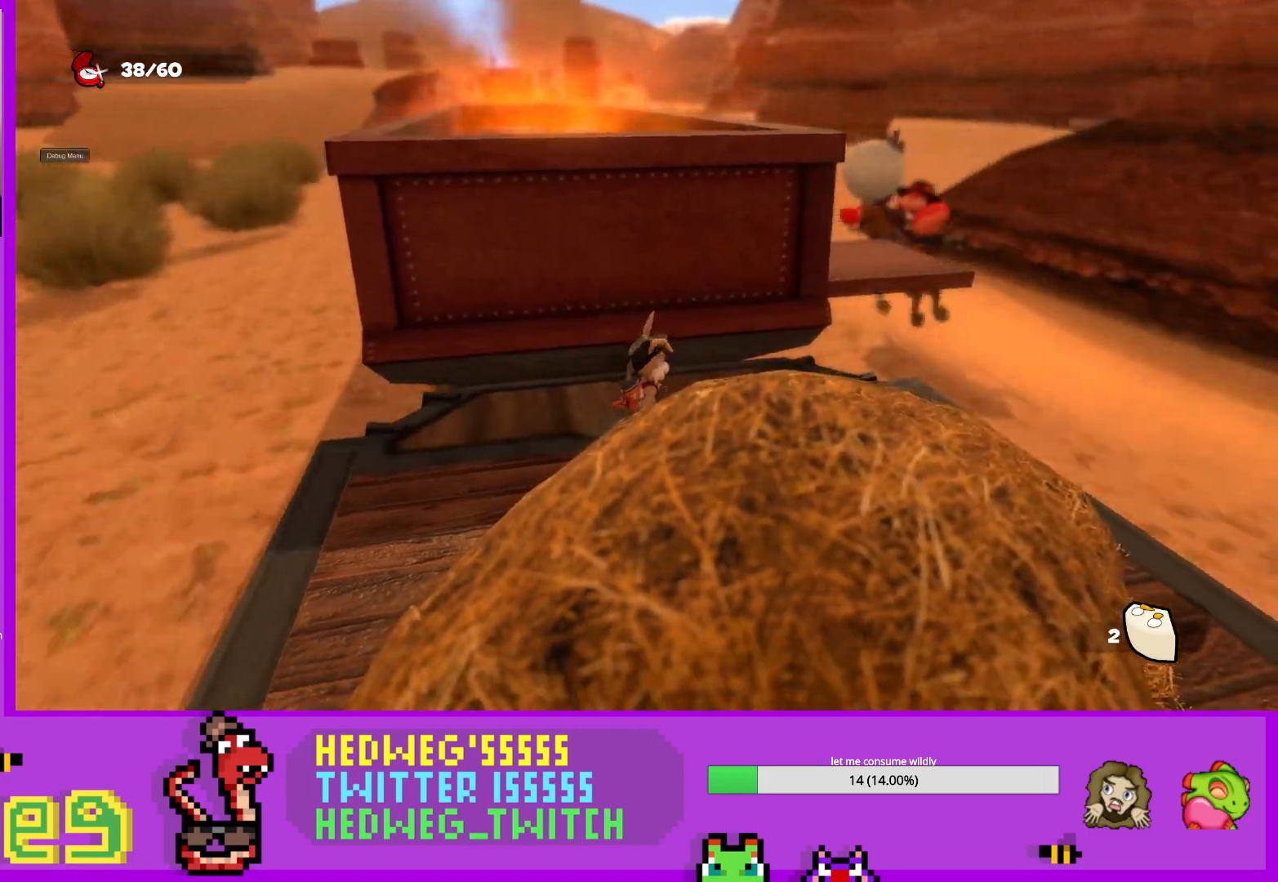
{"buttons": [], "left_stick": "right", "right_stick": "down-left", "events": [[50, "left_stick", "right"], [200, "right_stick", "left"], [233, "left_stick", "center"], [300, "right_stick", "center"], [433, "left_stick", "right"], [500, "right_stick", "down-left"]]}
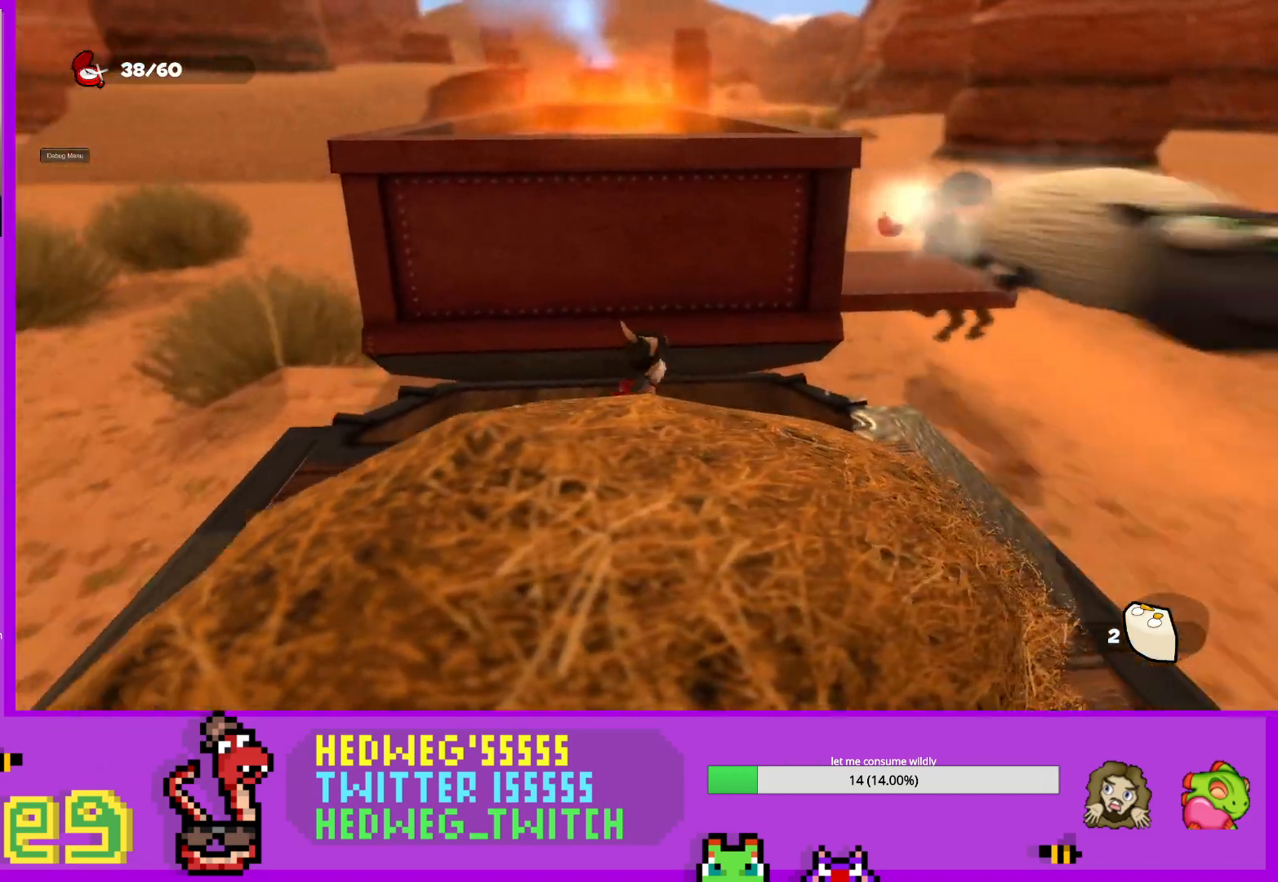
{"buttons": [], "left_stick": "right", "right_stick": "center", "events": [[67, "left_stick", "center"], [67, "right_stick", "center"], [234, "left_stick", "right"]]}
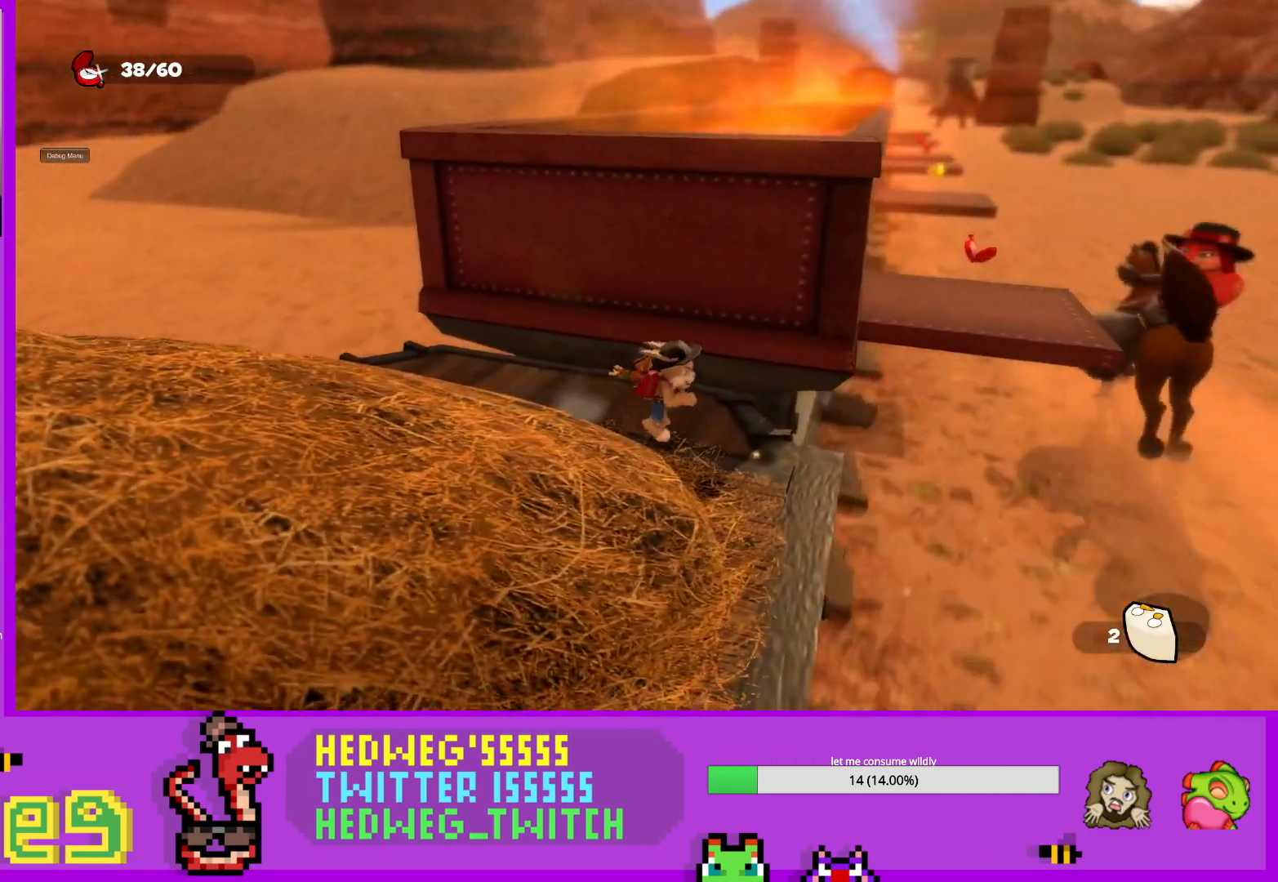
{"buttons": [], "left_stick": "center", "right_stick": "center", "events": [[16, "left_stick", "center"], [317, "right_stick", "right"], [383, "right_stick", "center"]]}
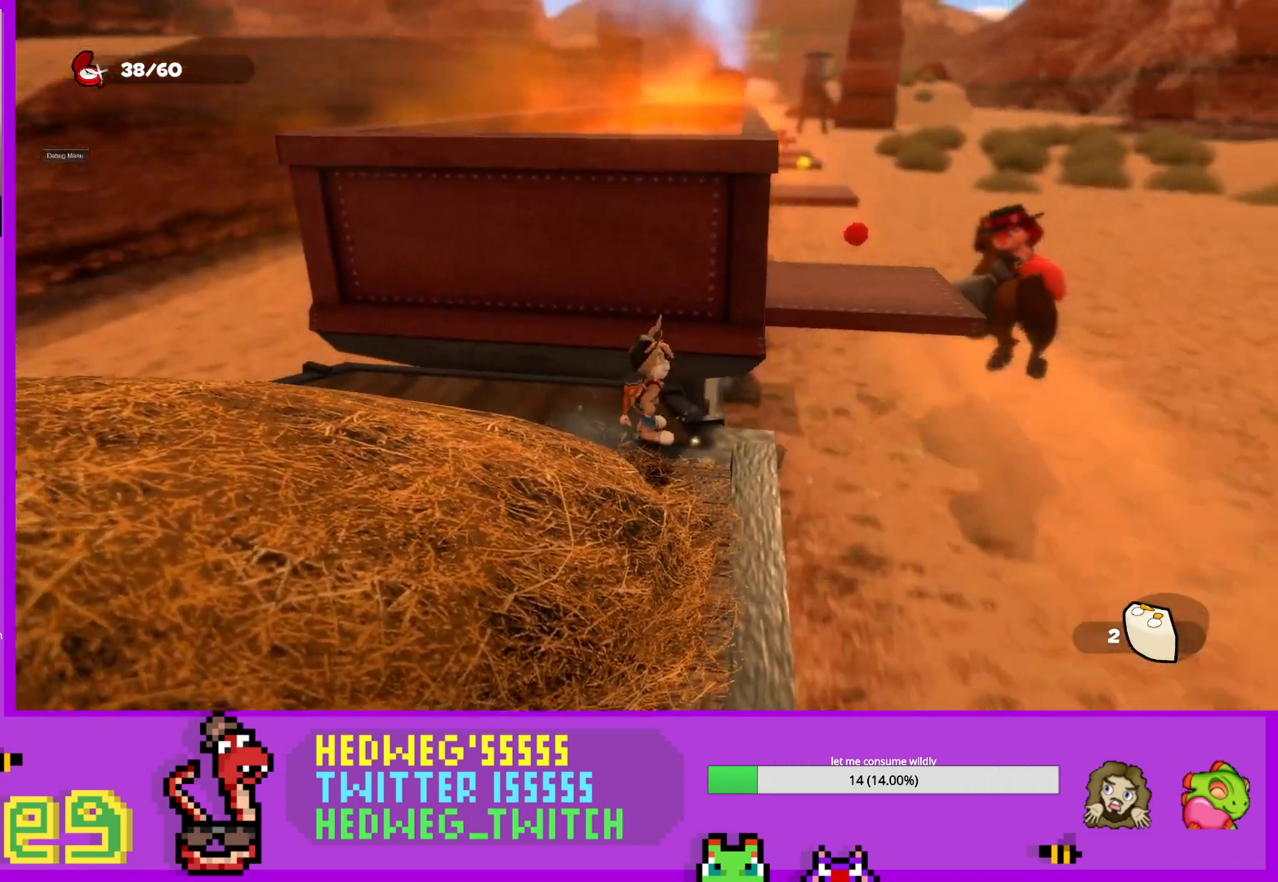
{"buttons": ["A"], "left_stick": "up", "right_stick": "center", "events": [[317, "left_stick", "right"], [451, "A", "down"], [451, "left_stick", "up"]]}
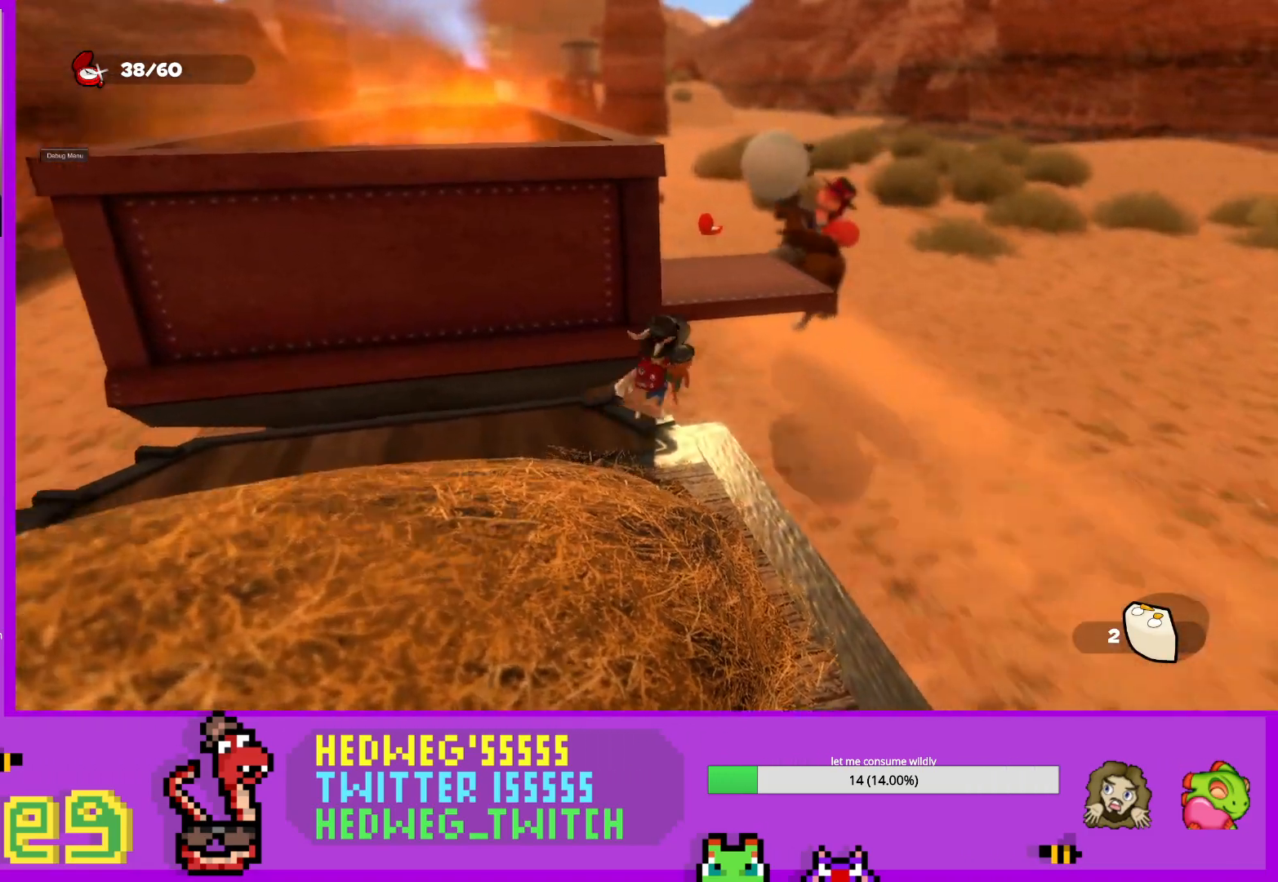
{"buttons": [], "left_stick": "up-left", "right_stick": "left", "events": [[133, "A", "up"], [417, "left_stick", "up-left"], [467, "right_stick", "left"]]}
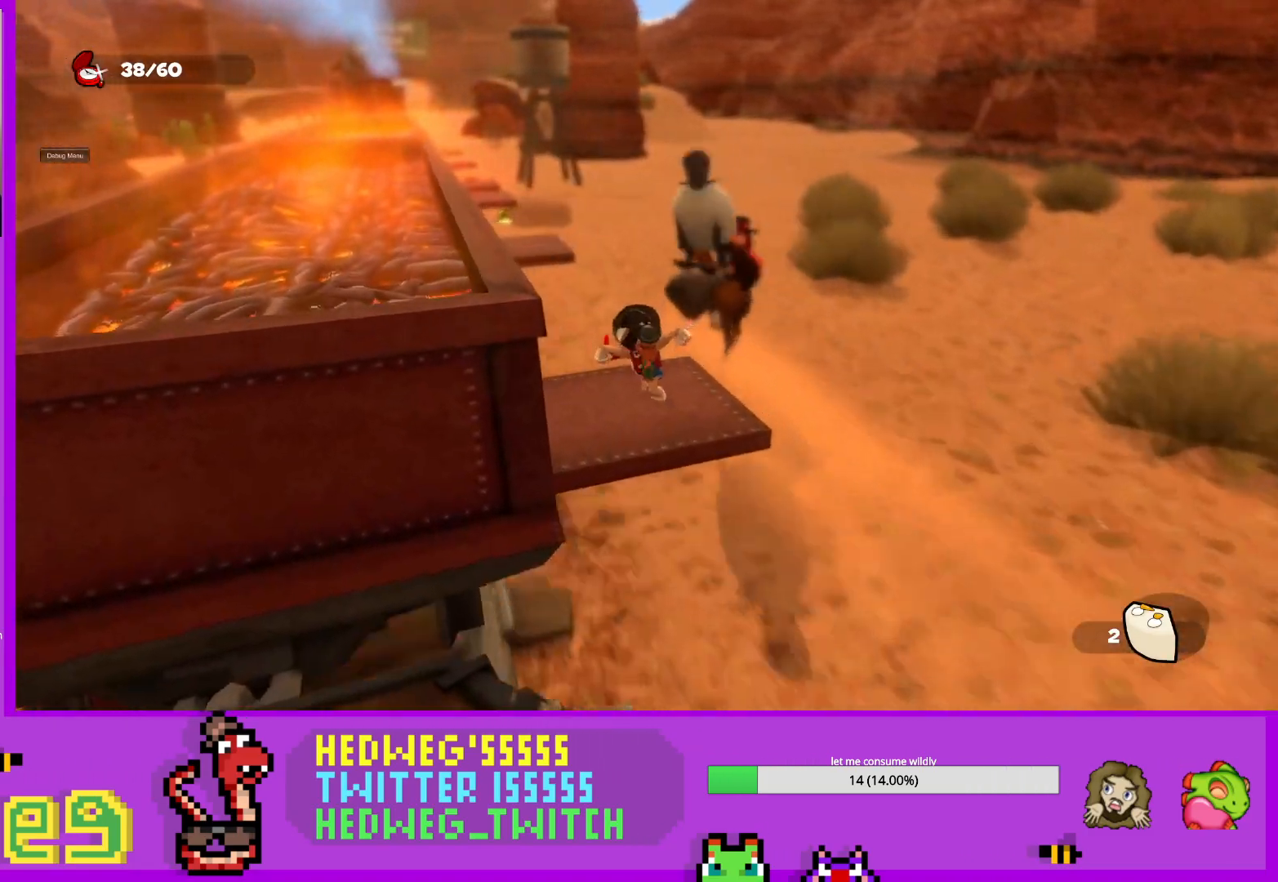
{"buttons": [], "left_stick": "up", "right_stick": "center", "events": [[84, "right_stick", "center"], [467, "left_stick", "up"]]}
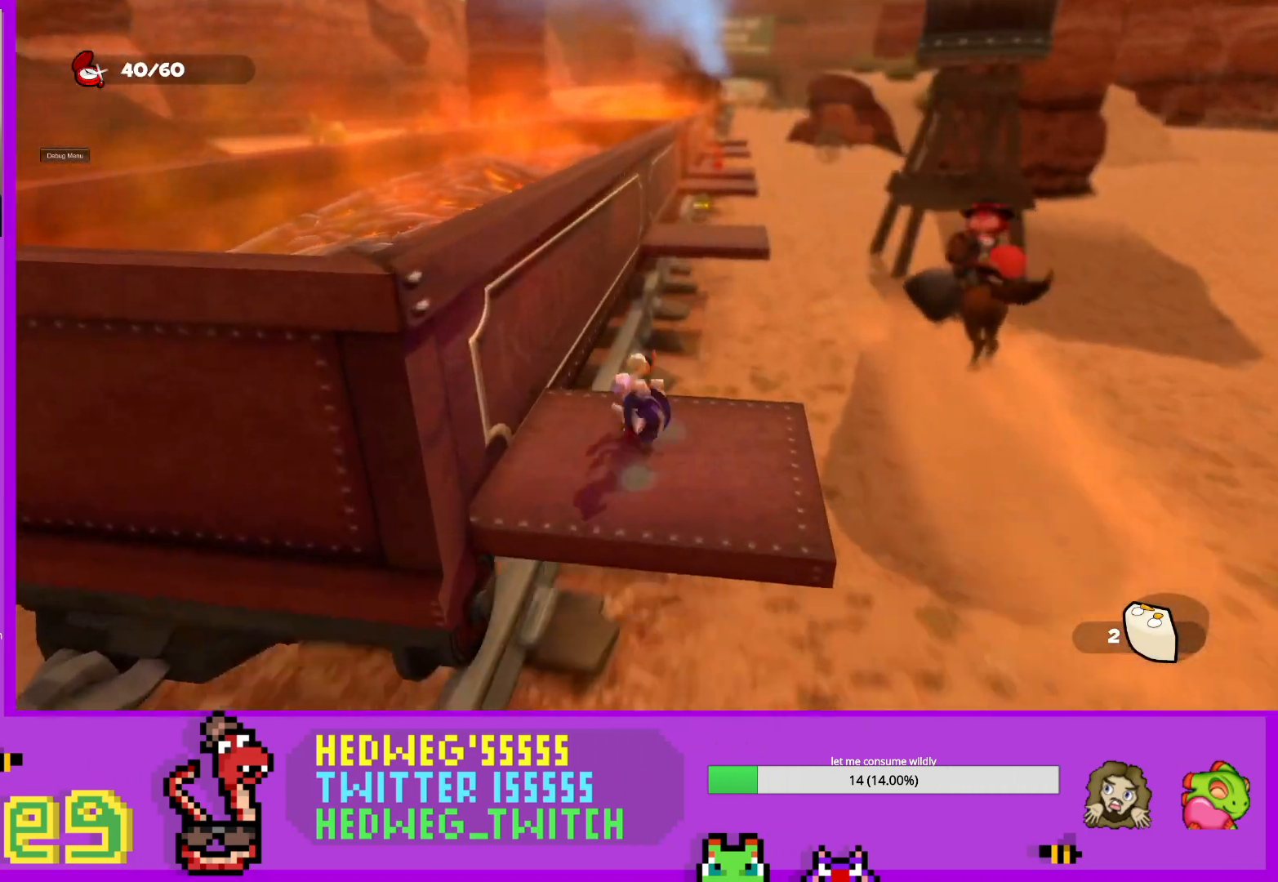
{"buttons": [], "left_stick": "up-right", "right_stick": "center", "events": [[116, "A", "down"], [333, "left_stick", "up-right"], [367, "A", "up"]]}
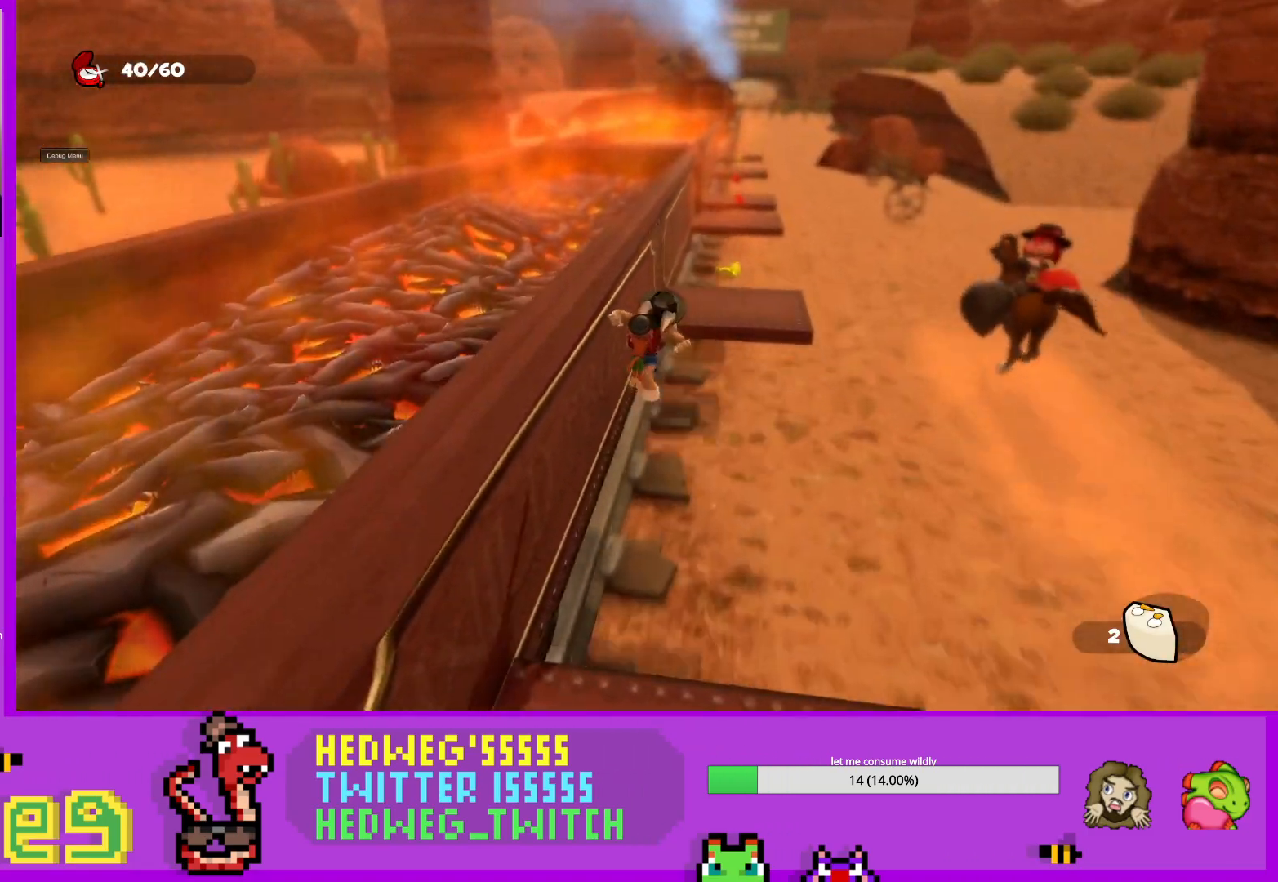
{"buttons": ["A"], "left_stick": "up", "right_stick": "center", "events": [[100, "left_stick", "up"], [334, "A", "down"]]}
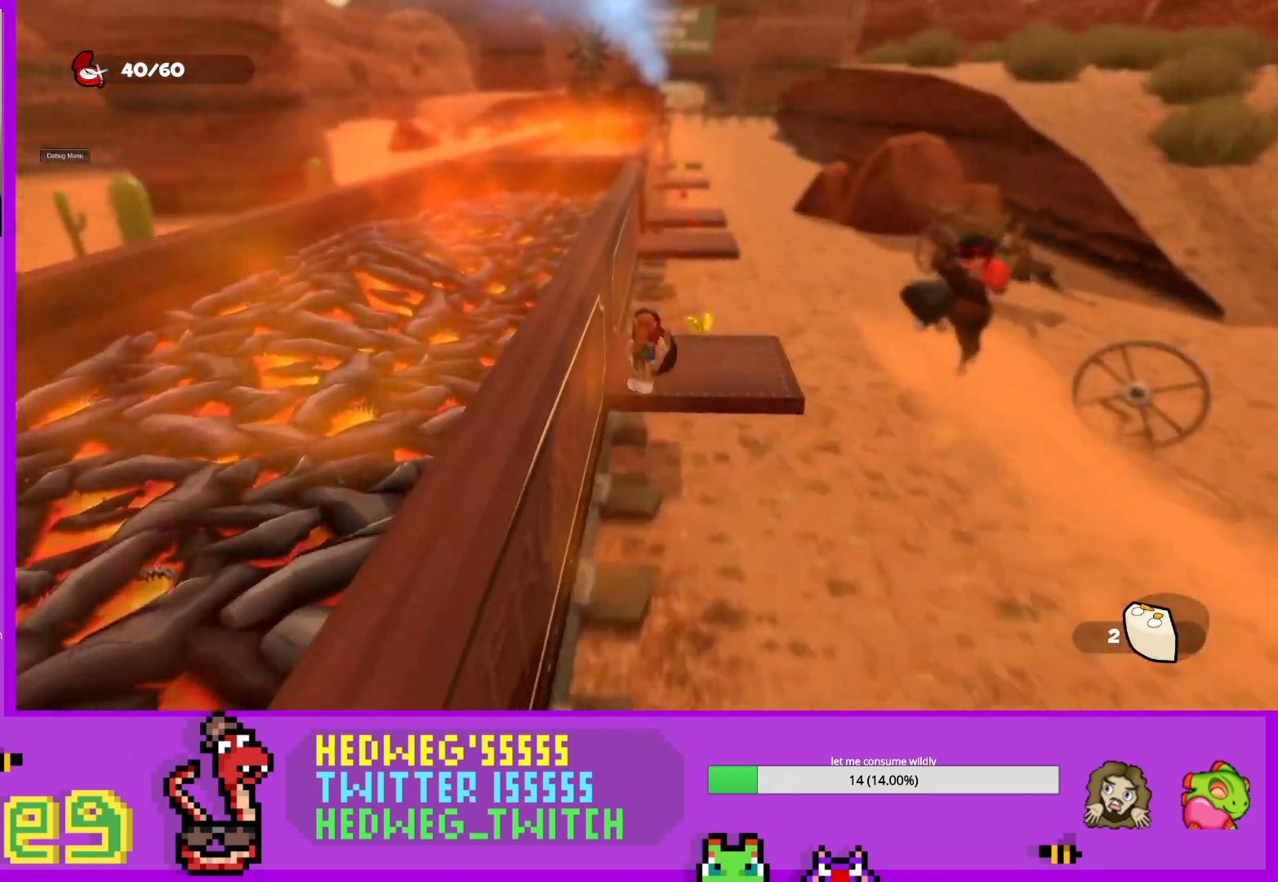
{"buttons": ["X"], "left_stick": "up", "right_stick": "center", "events": [[50, "A", "up"], [183, "X", "down"], [300, "X", "up"], [467, "X", "down"]]}
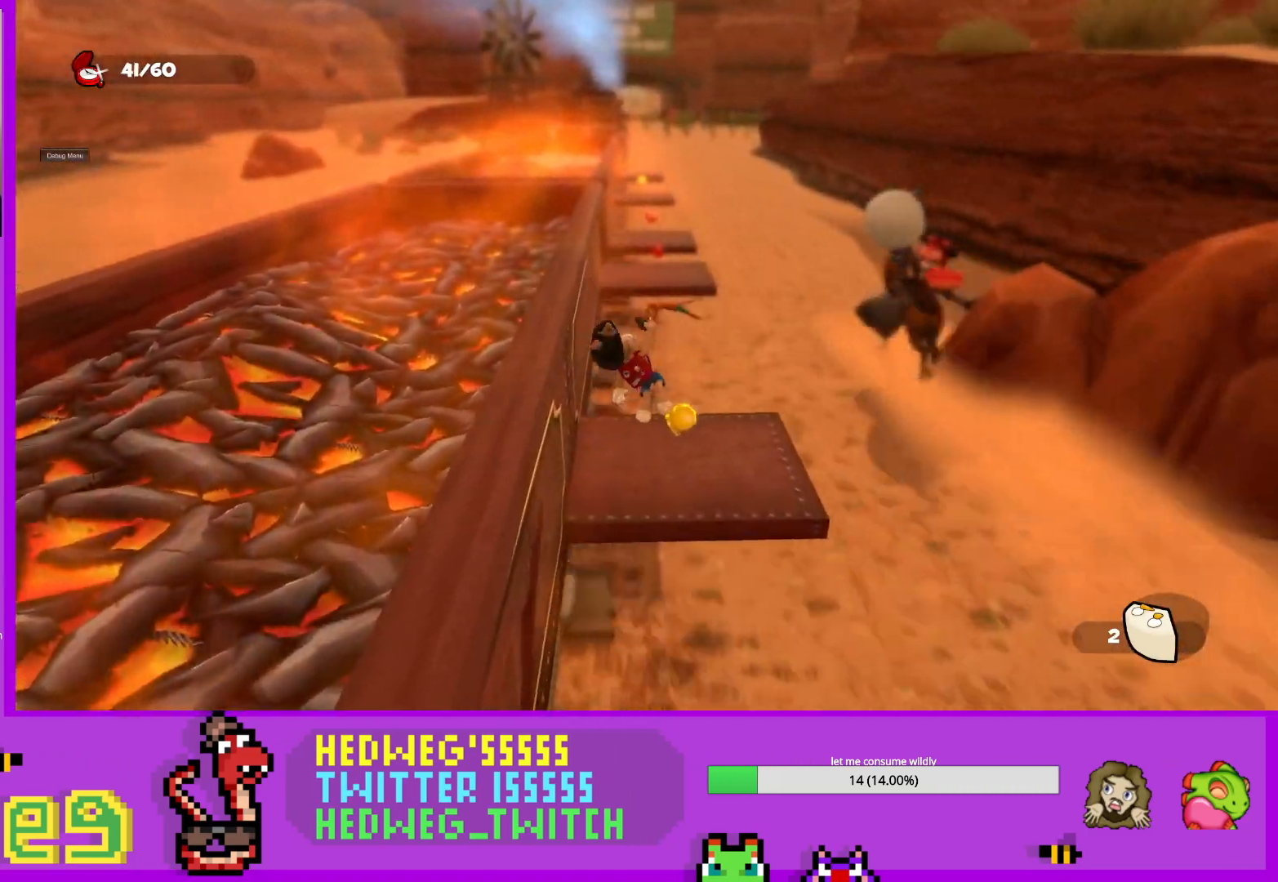
{"buttons": ["A", "L1"], "left_stick": "up", "right_stick": "center", "events": [[100, "X", "up"], [250, "L1", "down"], [434, "A", "down"]]}
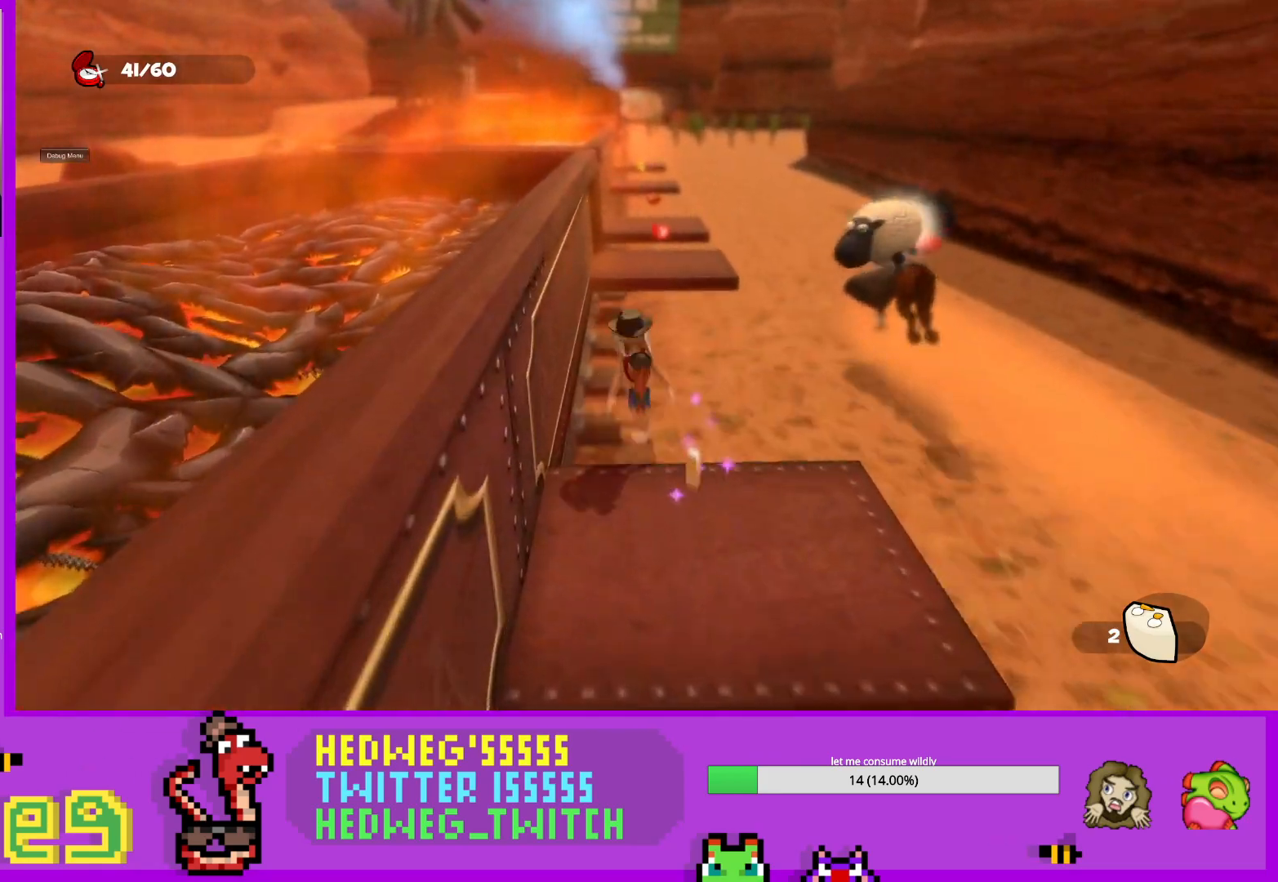
{"buttons": [], "left_stick": "up-right", "right_stick": "center", "events": [[217, "A", "up"], [250, "L1", "up"], [384, "left_stick", "up-right"]]}
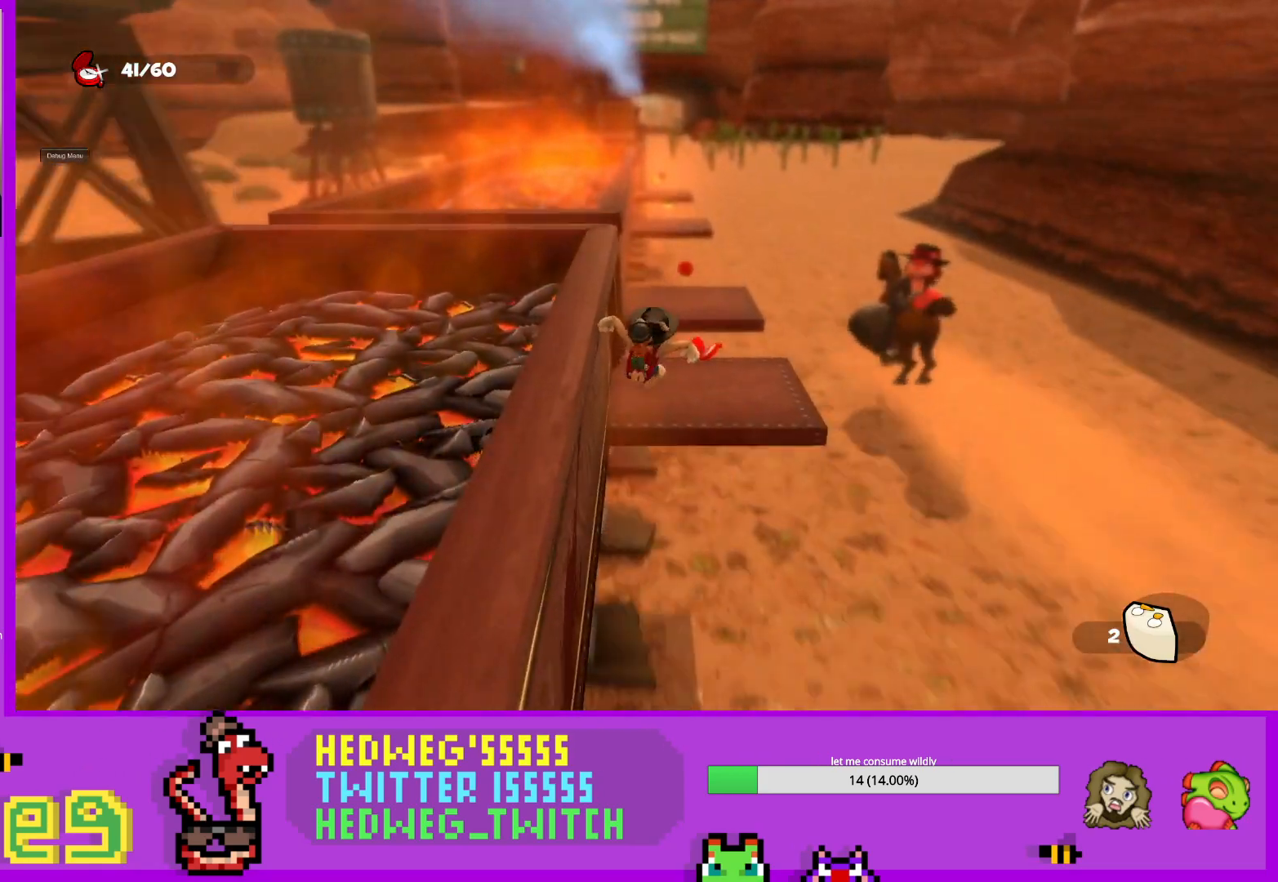
{"buttons": [], "left_stick": "down", "right_stick": "center", "events": [[234, "A", "down"], [301, "A", "up"], [434, "left_stick", "down-right"], [484, "left_stick", "down"]]}
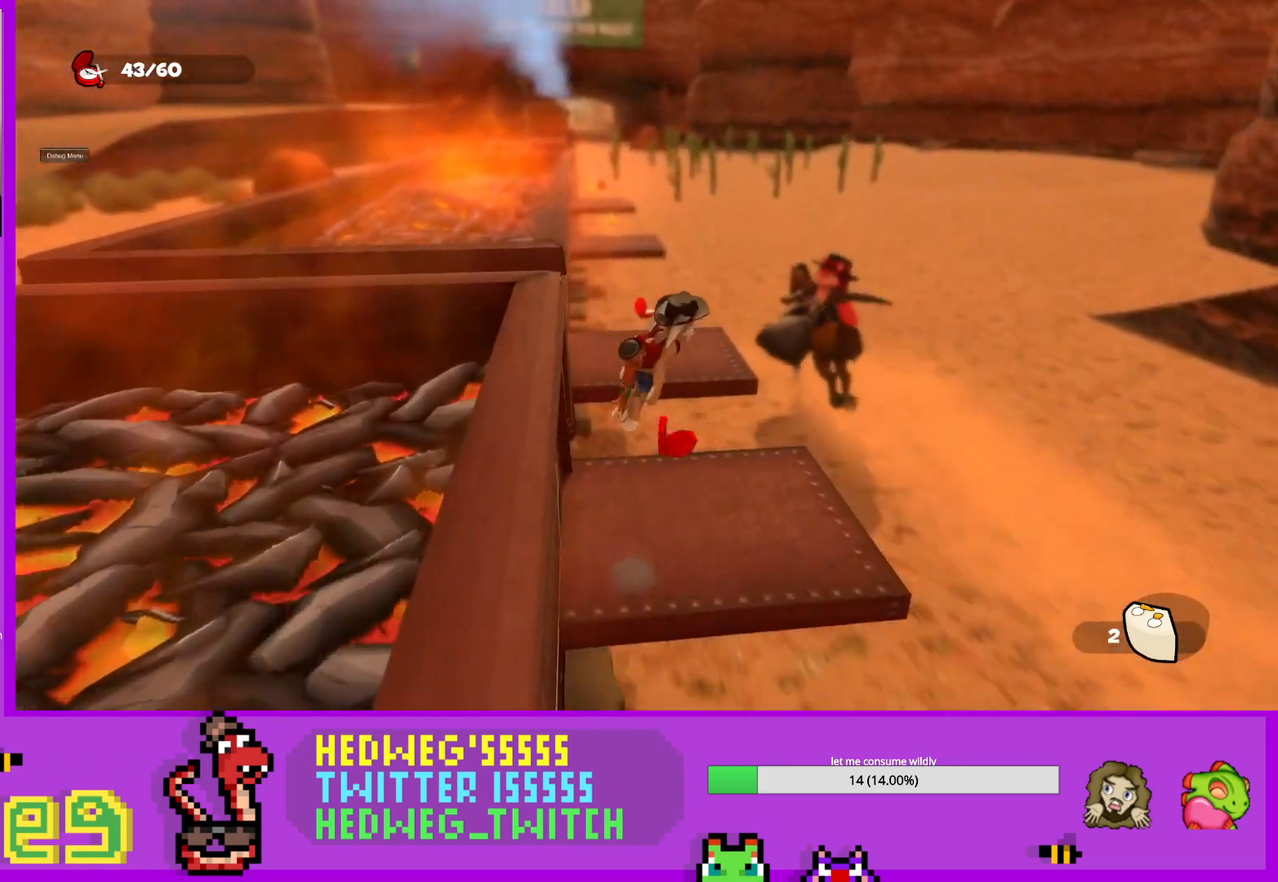
{"buttons": [], "left_stick": "up", "right_stick": "center", "events": [[467, "left_stick", "up"]]}
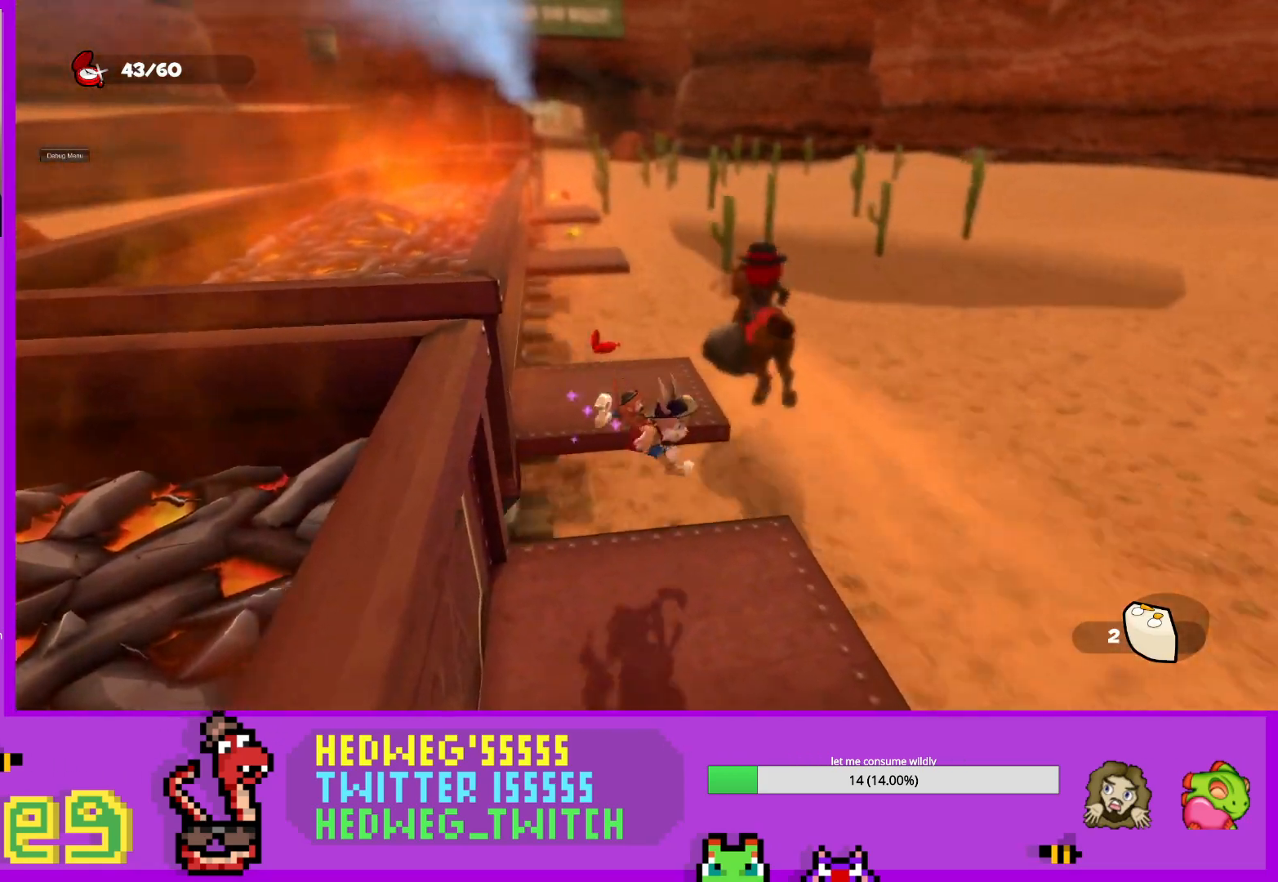
{"buttons": [], "left_stick": "left", "right_stick": "center", "events": [[150, "A", "down"], [250, "left_stick", "up-left"], [350, "A", "up"], [483, "left_stick", "left"]]}
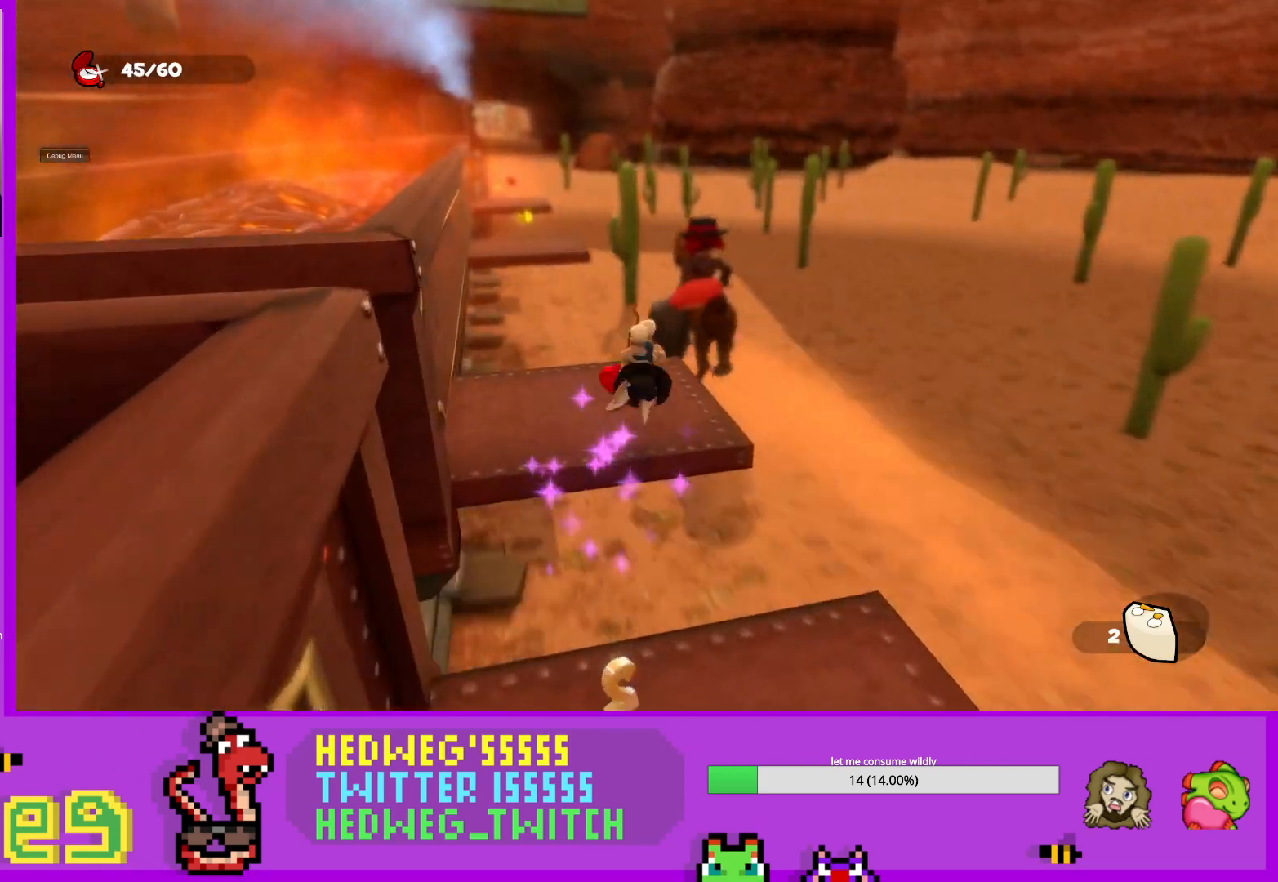
{"buttons": ["L1"], "left_stick": "up", "right_stick": "center", "events": [[167, "left_stick", "up-left"], [417, "L1", "down"], [417, "left_stick", "up"]]}
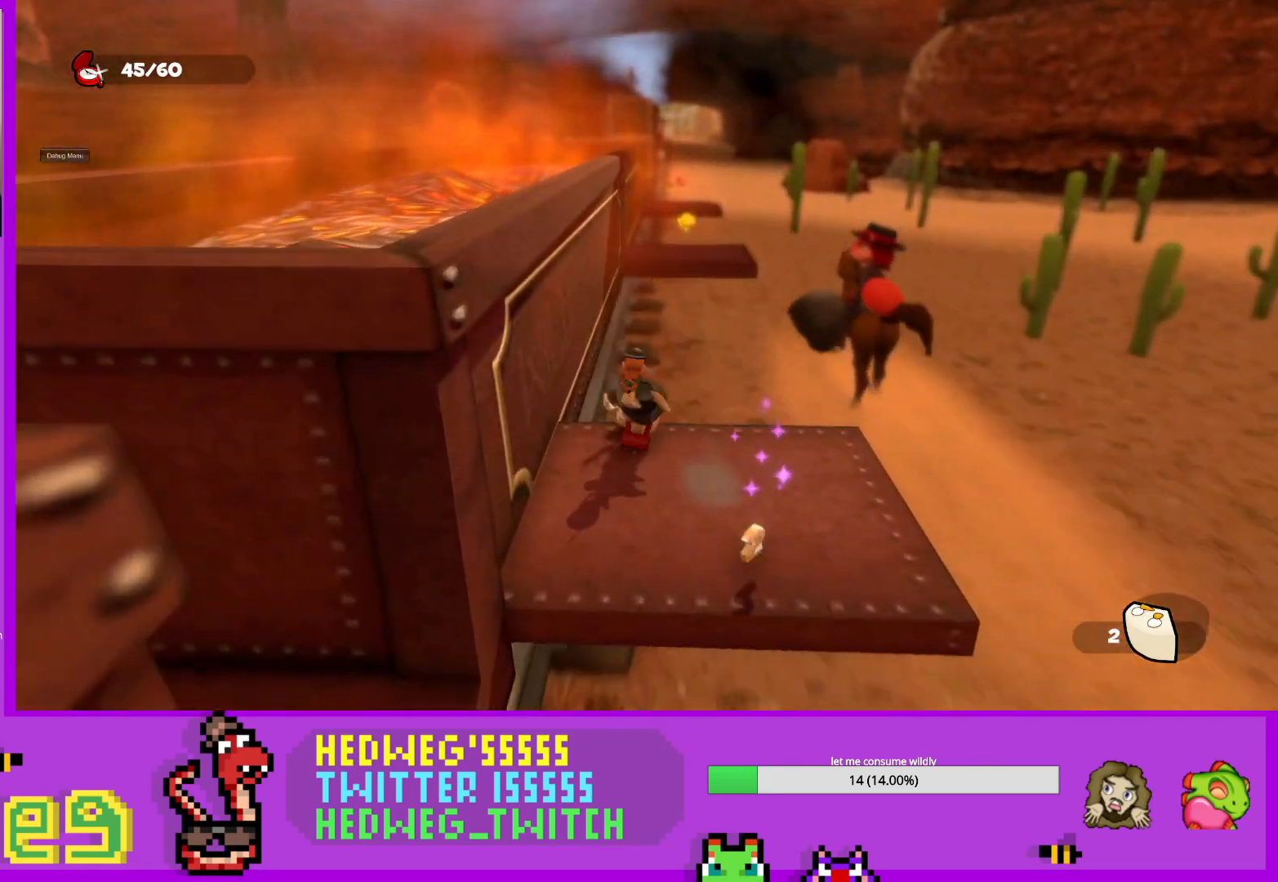
{"buttons": ["L1"], "left_stick": "up-left", "right_stick": "center", "events": [[51, "A", "down"], [468, "A", "up"], [468, "left_stick", "up-left"]]}
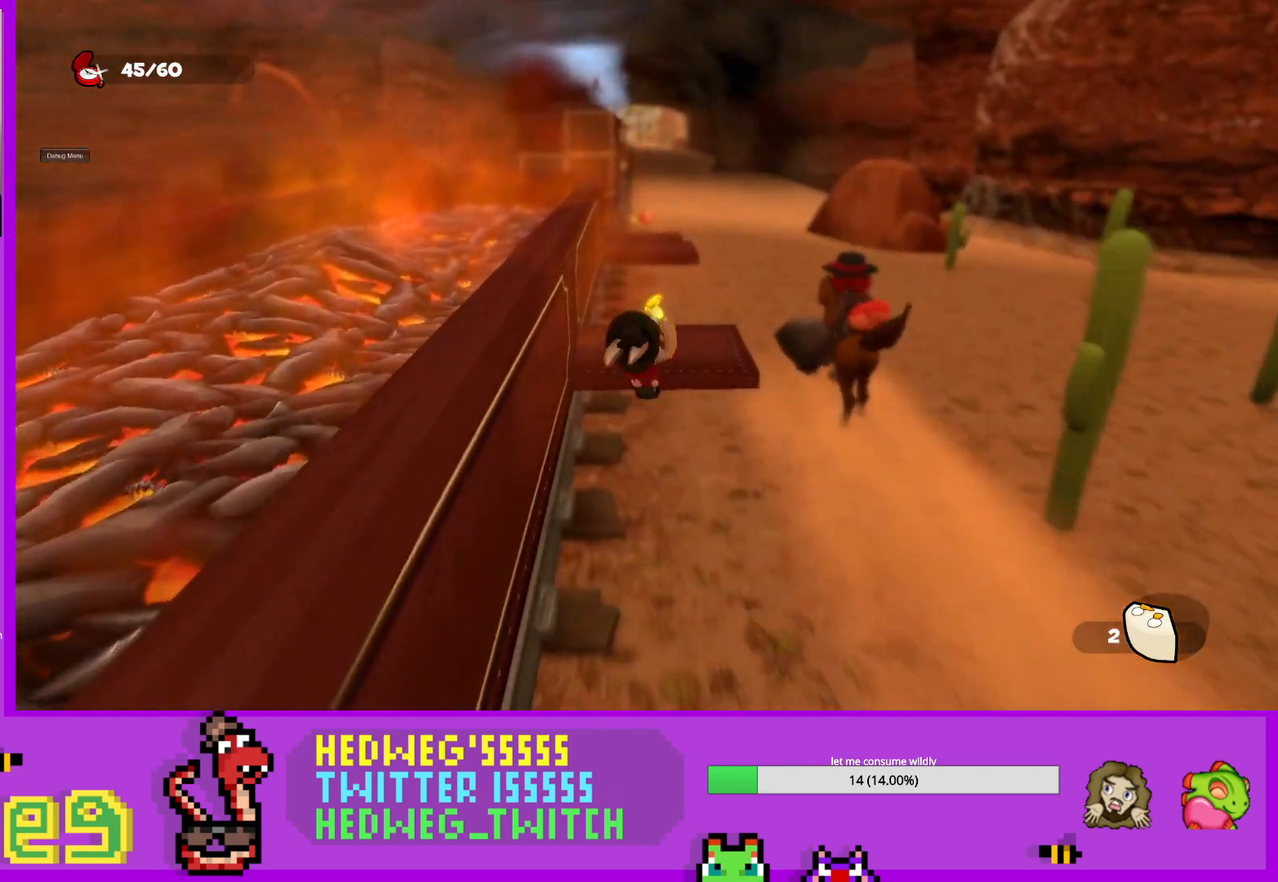
{"buttons": ["A"], "left_stick": "up", "right_stick": "center", "events": [[100, "L1", "up"], [100, "left_stick", "up"], [250, "A", "down"]]}
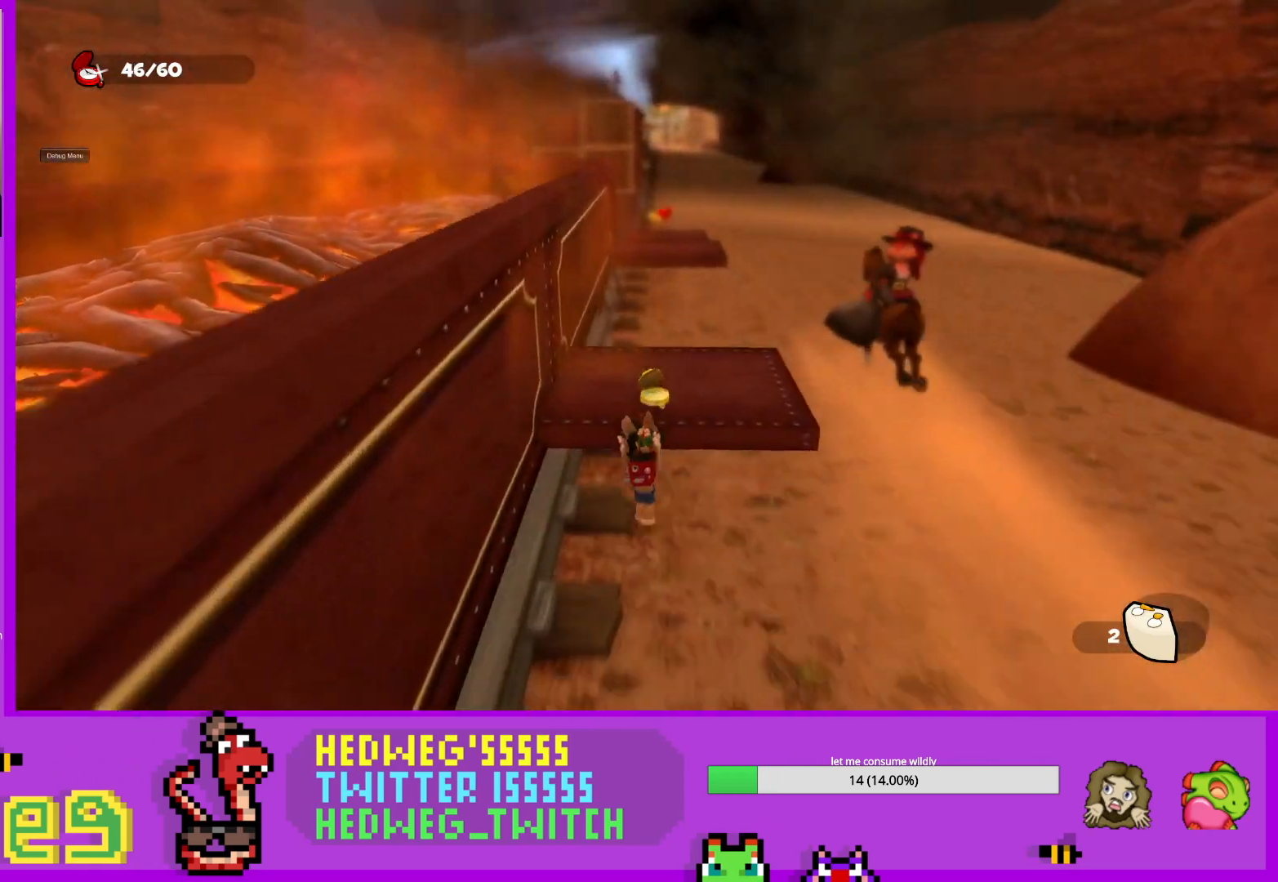
{"buttons": ["A"], "left_stick": "up", "right_stick": "center", "events": [[16, "A", "up"], [50, "X", "down"], [350, "X", "up"], [417, "A", "down"]]}
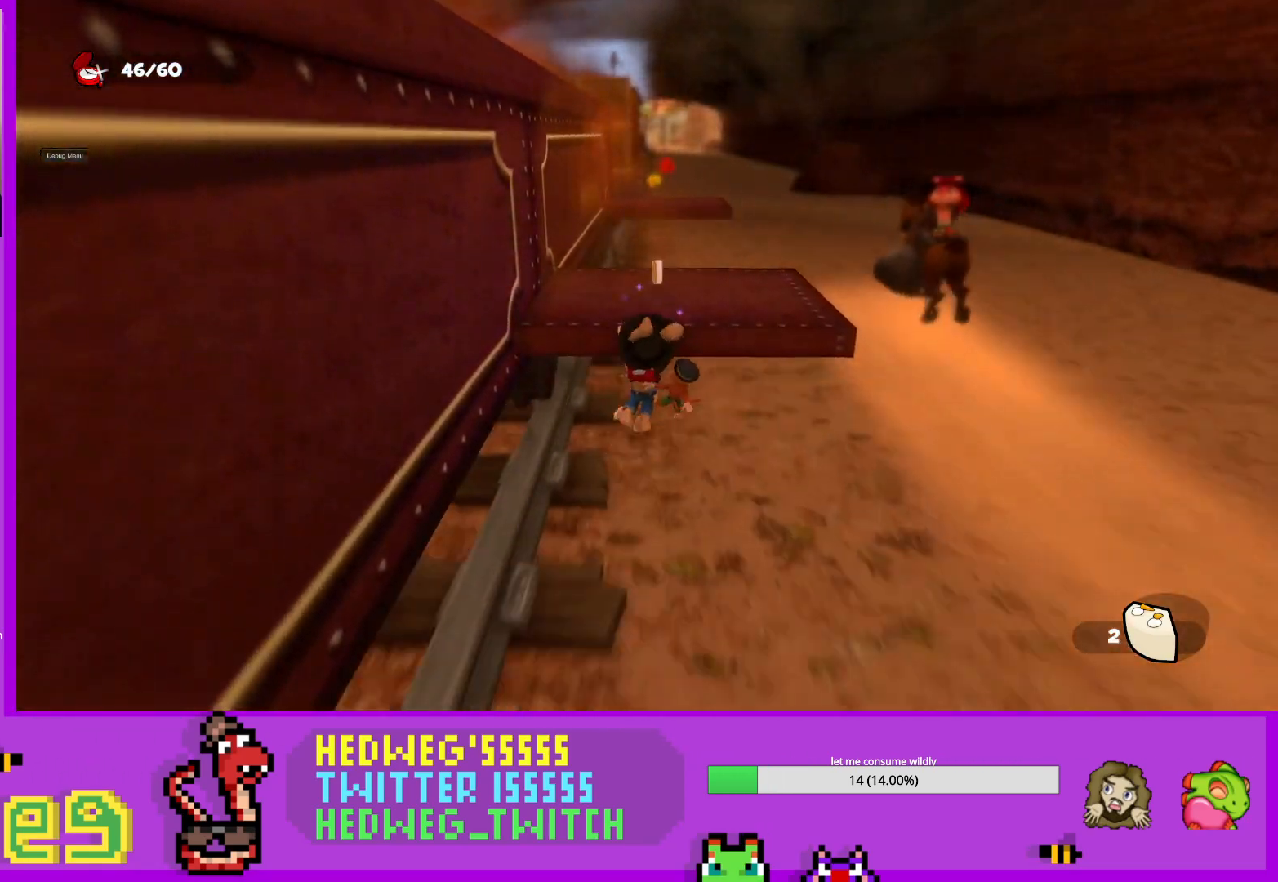
{"buttons": [], "left_stick": "center", "right_stick": "center", "events": [[67, "A", "up"], [167, "A", "down"], [284, "A", "up"], [467, "left_stick", "center"]]}
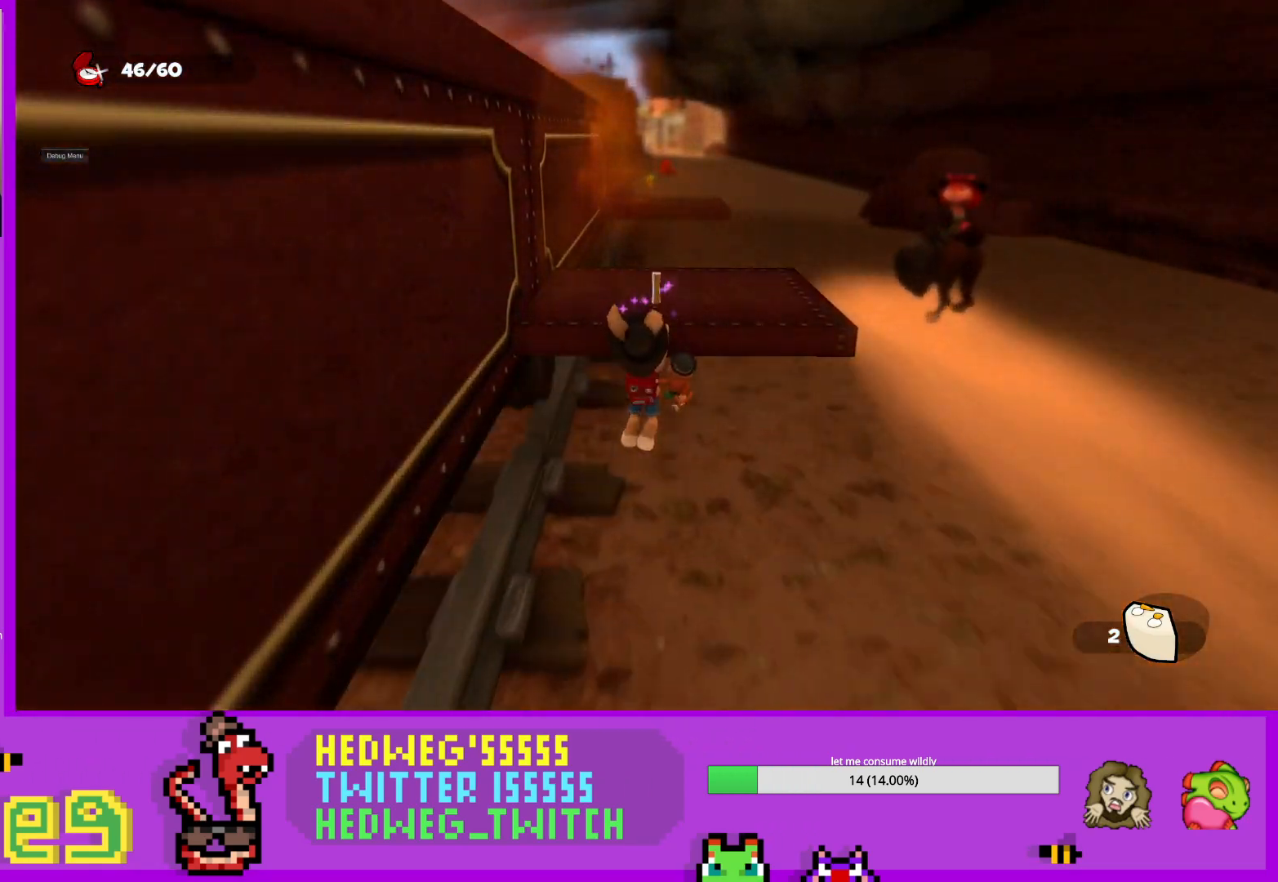
{"buttons": ["A"], "left_stick": "up", "right_stick": "center", "events": [[17, "A", "down"], [184, "A", "up"], [234, "A", "down"], [334, "left_stick", "up"], [368, "A", "up"], [434, "A", "down"]]}
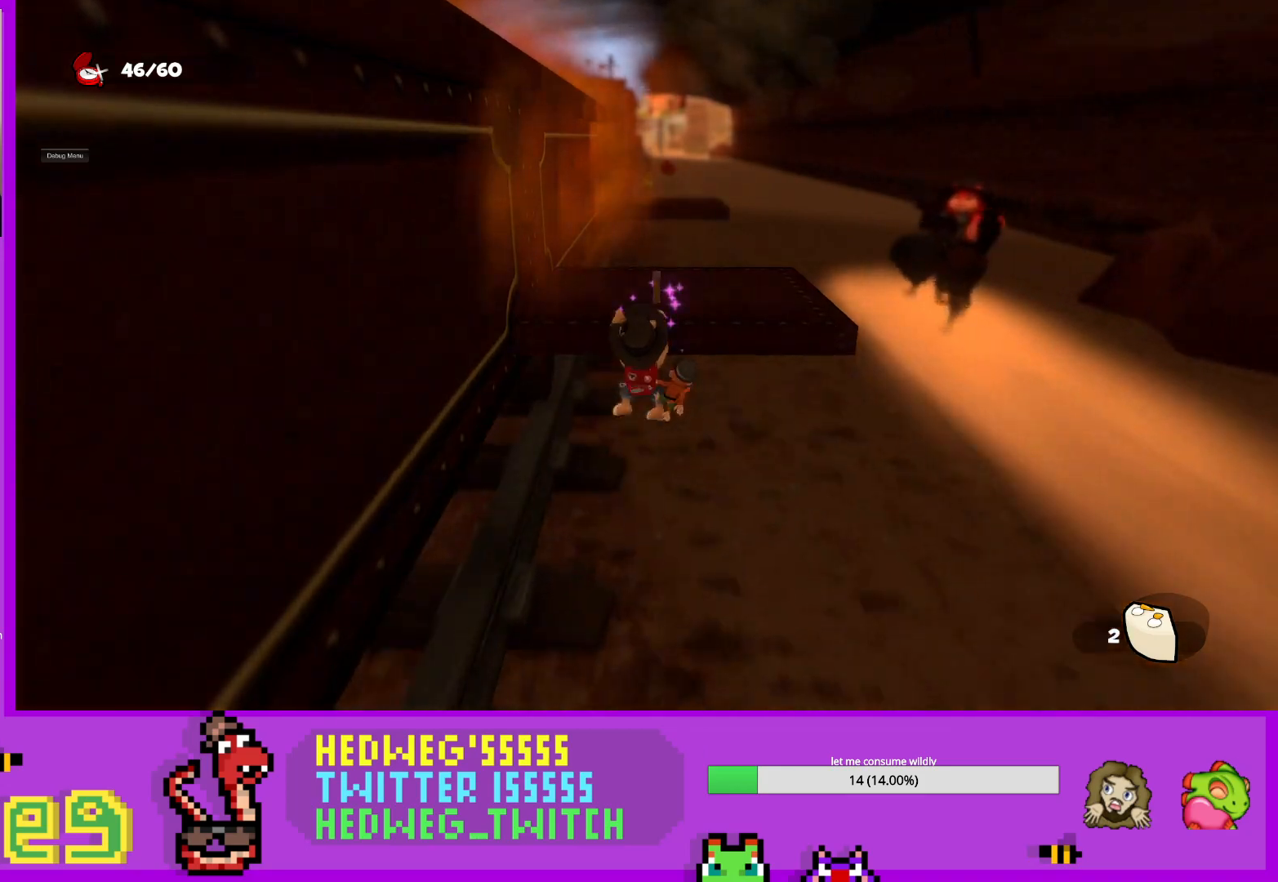
{"buttons": [], "left_stick": "up", "right_stick": "center", "events": [[33, "A", "up"], [184, "left_stick", "center"], [267, "A", "down"], [367, "left_stick", "up"], [417, "A", "up"]]}
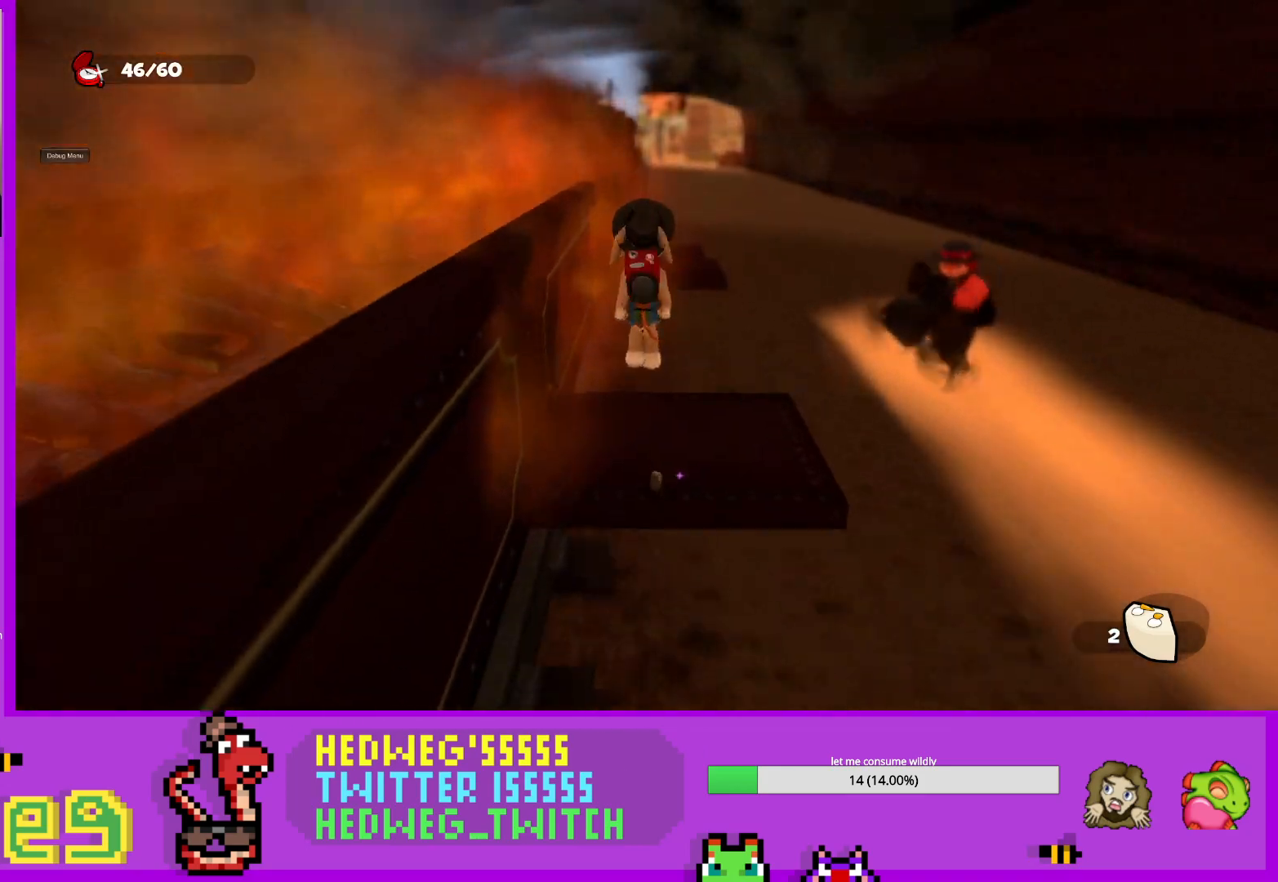
{"buttons": [], "left_stick": "up", "right_stick": "center", "events": [[50, "left_stick", "center"], [116, "left_stick", "up"]]}
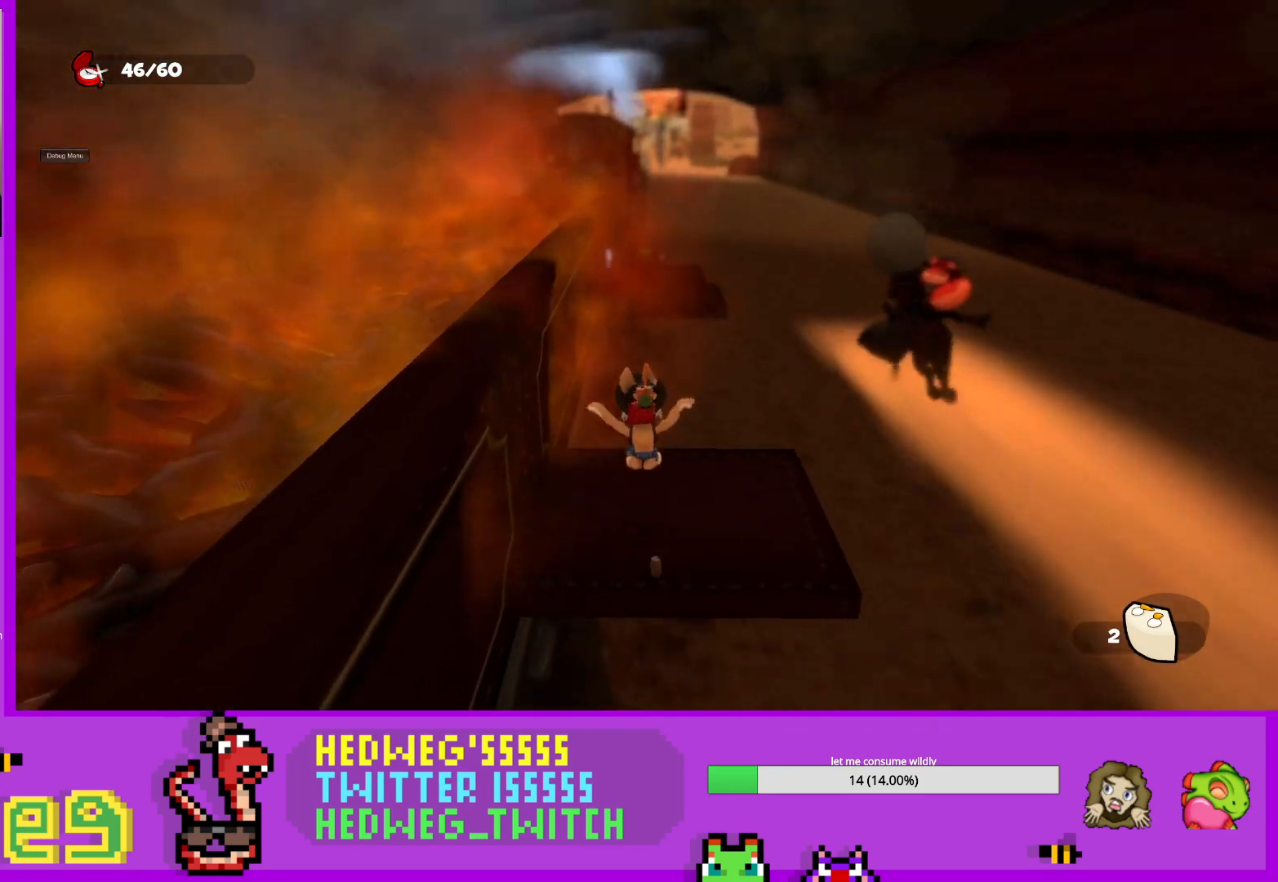
{"buttons": ["A", "L1"], "left_stick": "up", "right_stick": "center", "events": [[83, "L1", "down"], [284, "A", "down"]]}
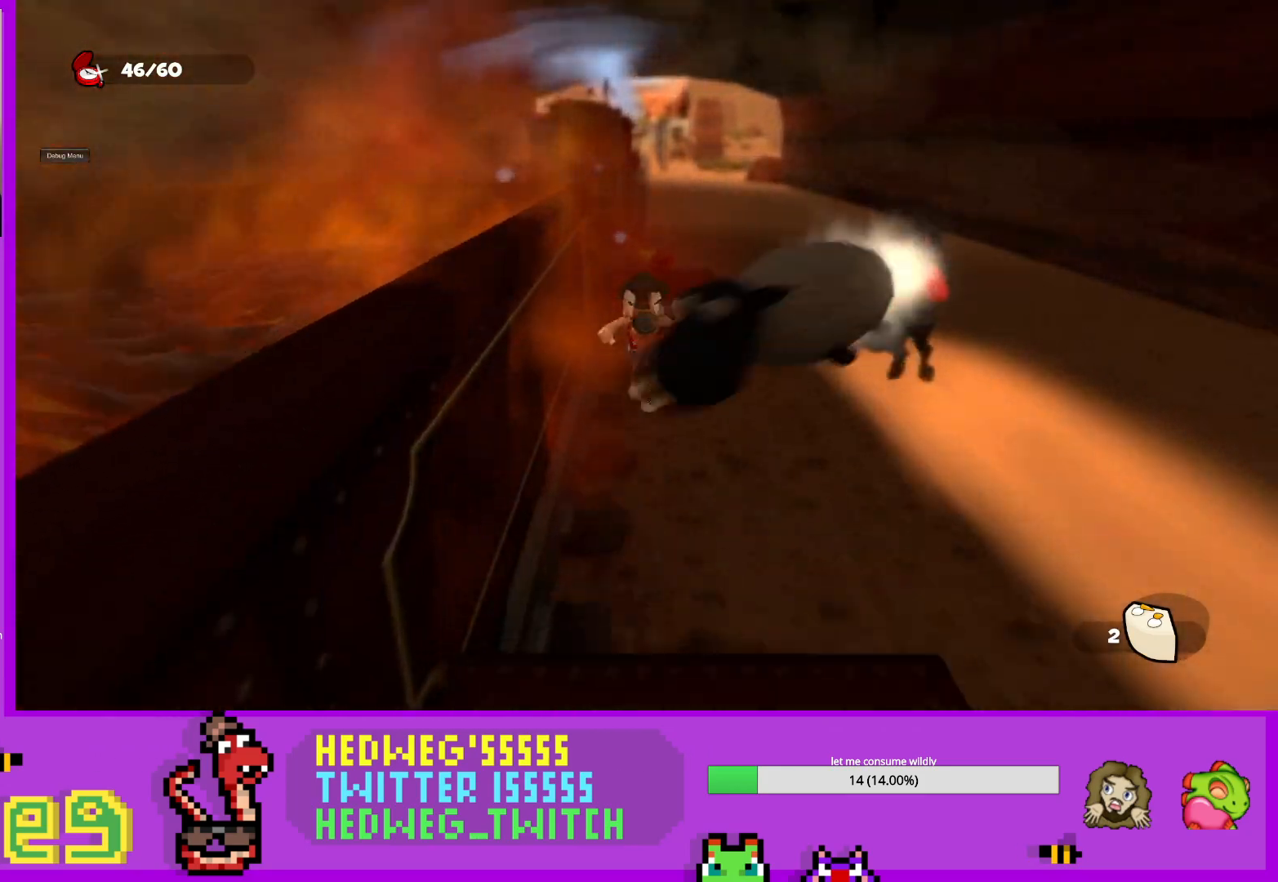
{"buttons": [], "left_stick": "up", "right_stick": "center", "events": [[217, "A", "up"], [284, "L1", "up"], [334, "X", "down"], [468, "X", "up"]]}